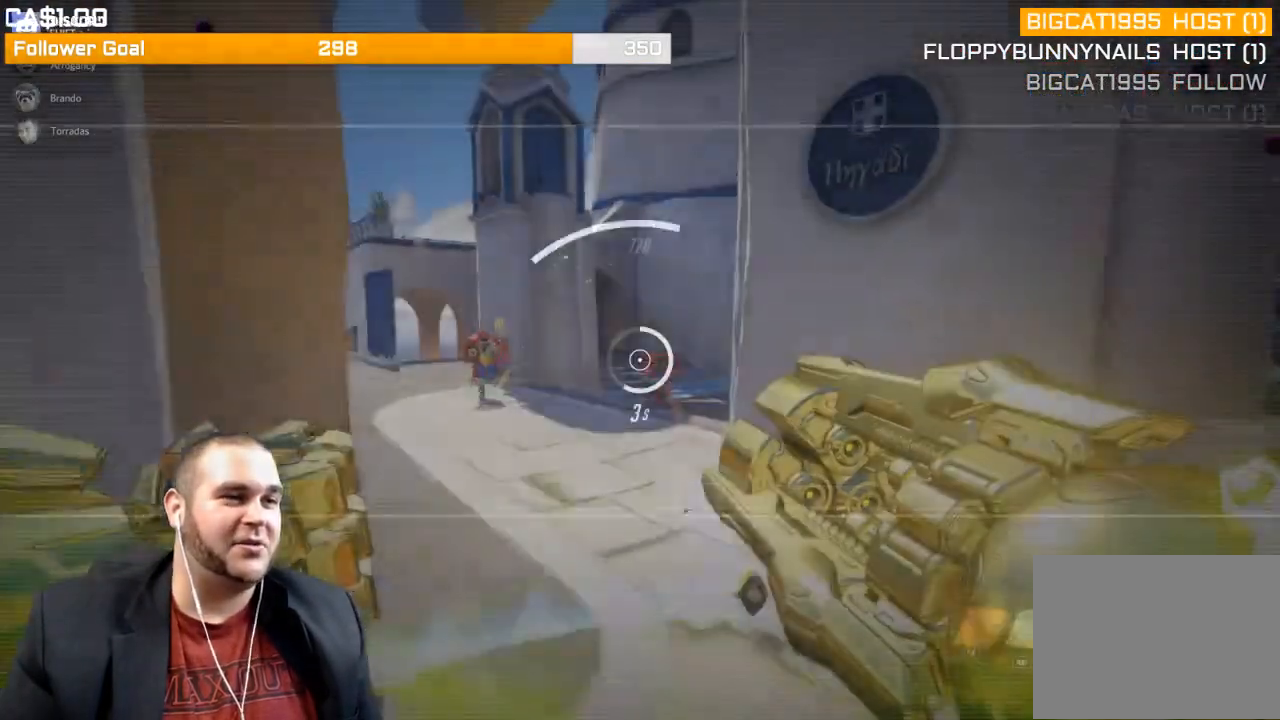
Gameplay with a controller (PlayStation layout); each line is a JSON object with the inputs held at the frame after it (dt_ms = milliseconds from this image to that frame). "events" lists button and stick changes between this image and that frame as [ms after this image, input, new state], when the widget could be followed in between. Not read: L3.
{"dt_ms": 500, "buttons": ["CROSS"], "left_stick": "center", "right_stick": "center", "events": [[217, "CROSS", "down"], [350, "CROSS", "up"], [450, "CROSS", "down"]]}
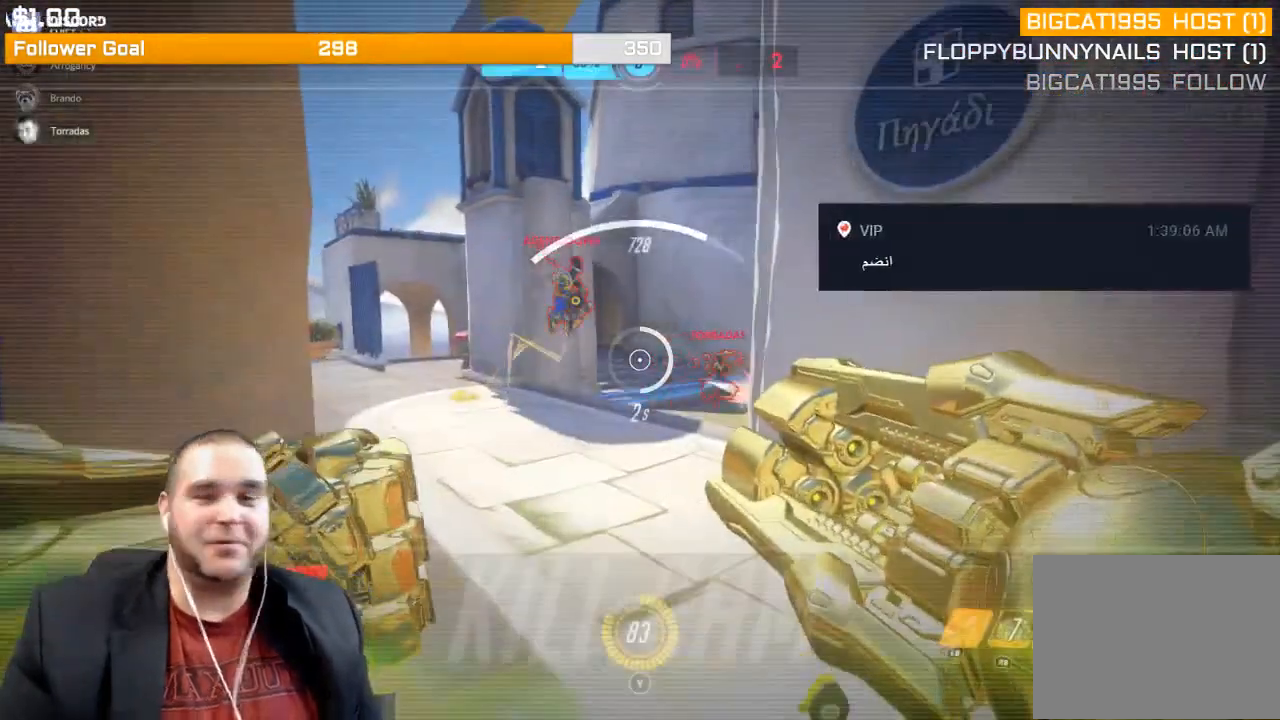
{"dt_ms": 500, "buttons": [], "left_stick": "center", "right_stick": "center", "events": [[67, "CROSS", "up"], [133, "CROSS", "down"], [250, "CROSS", "up"], [333, "CROSS", "down"], [450, "CROSS", "up"]]}
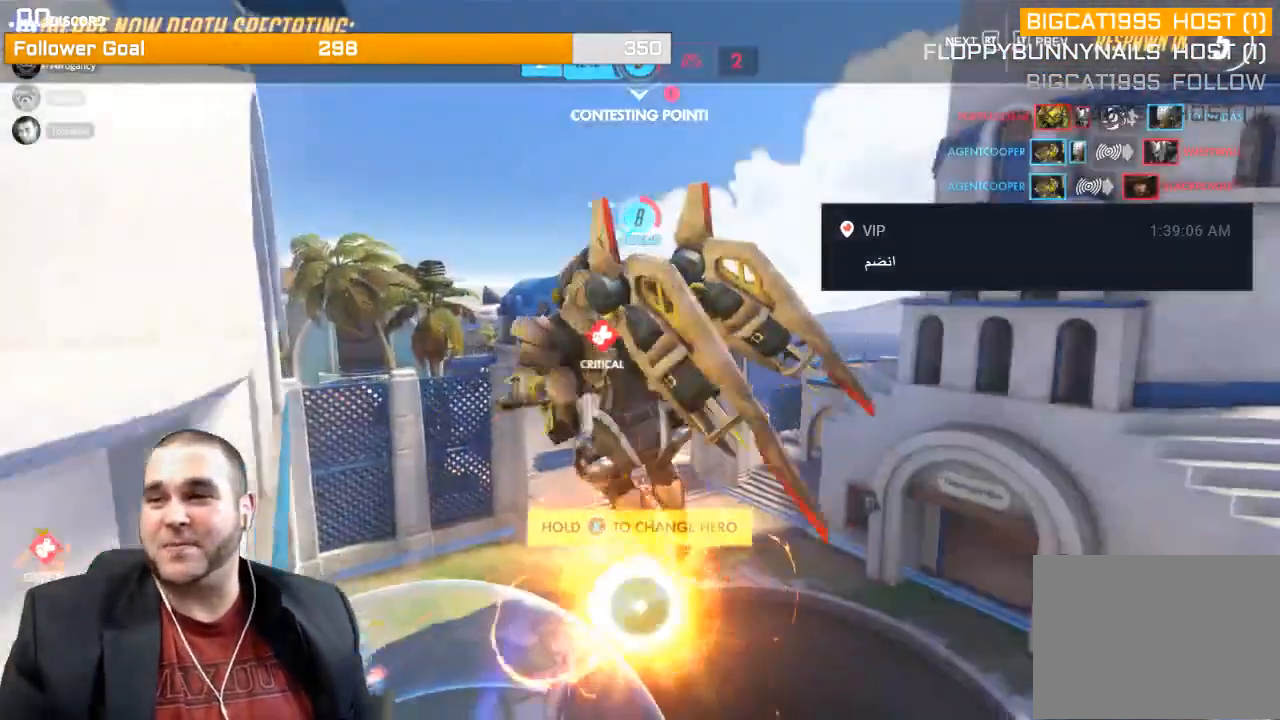
{"dt_ms": 500, "buttons": ["CROSS"], "left_stick": "center", "right_stick": "center", "events": [[17, "CROSS", "down"], [150, "CROSS", "up"], [250, "CROSS", "down"], [367, "CROSS", "up"], [500, "CROSS", "down"]]}
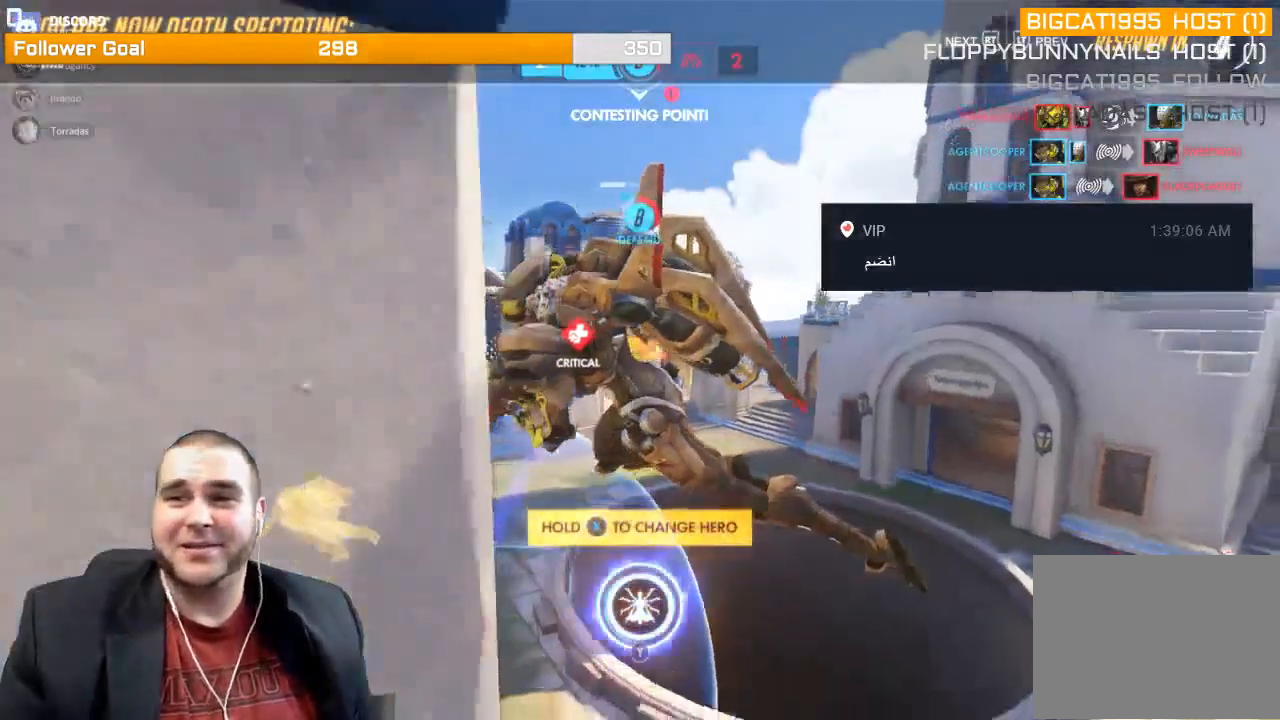
{"dt_ms": 500, "buttons": ["CROSS"], "left_stick": "center", "right_stick": "center", "events": [[383, "CROSS", "up"], [433, "CROSS", "down"]]}
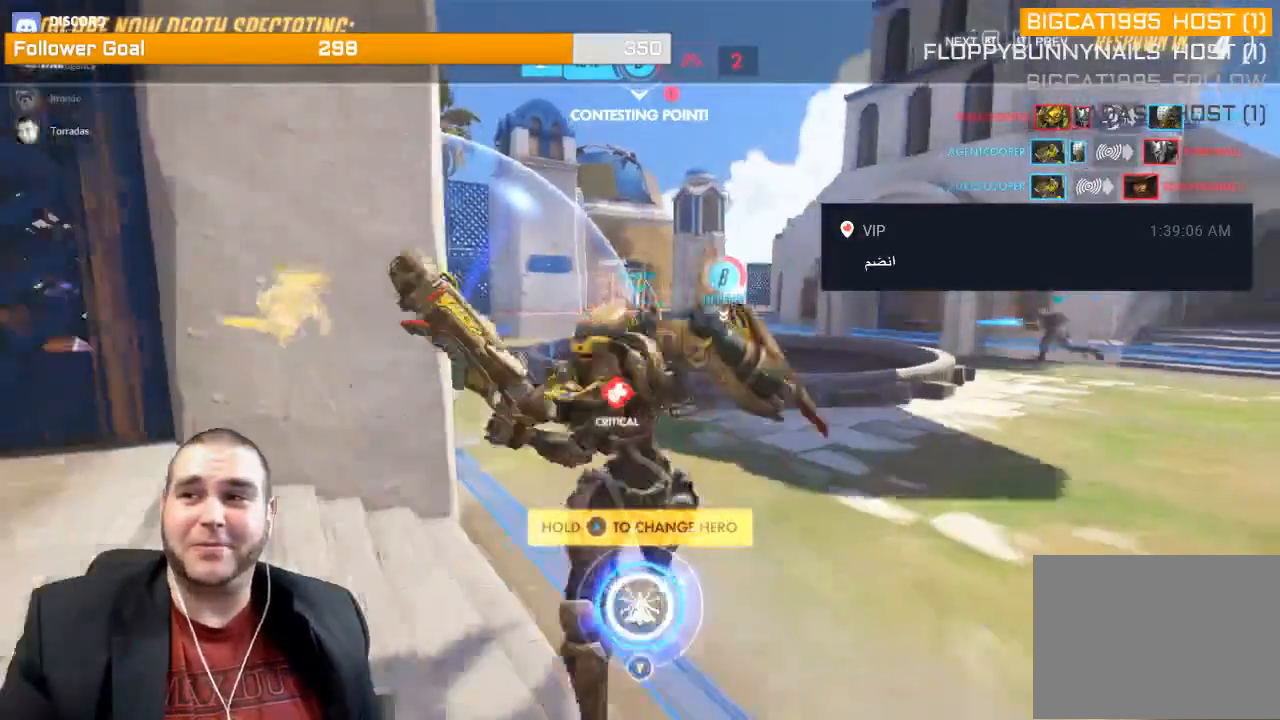
{"dt_ms": 1000, "buttons": ["CROSS"], "left_stick": "center", "right_stick": "center"}
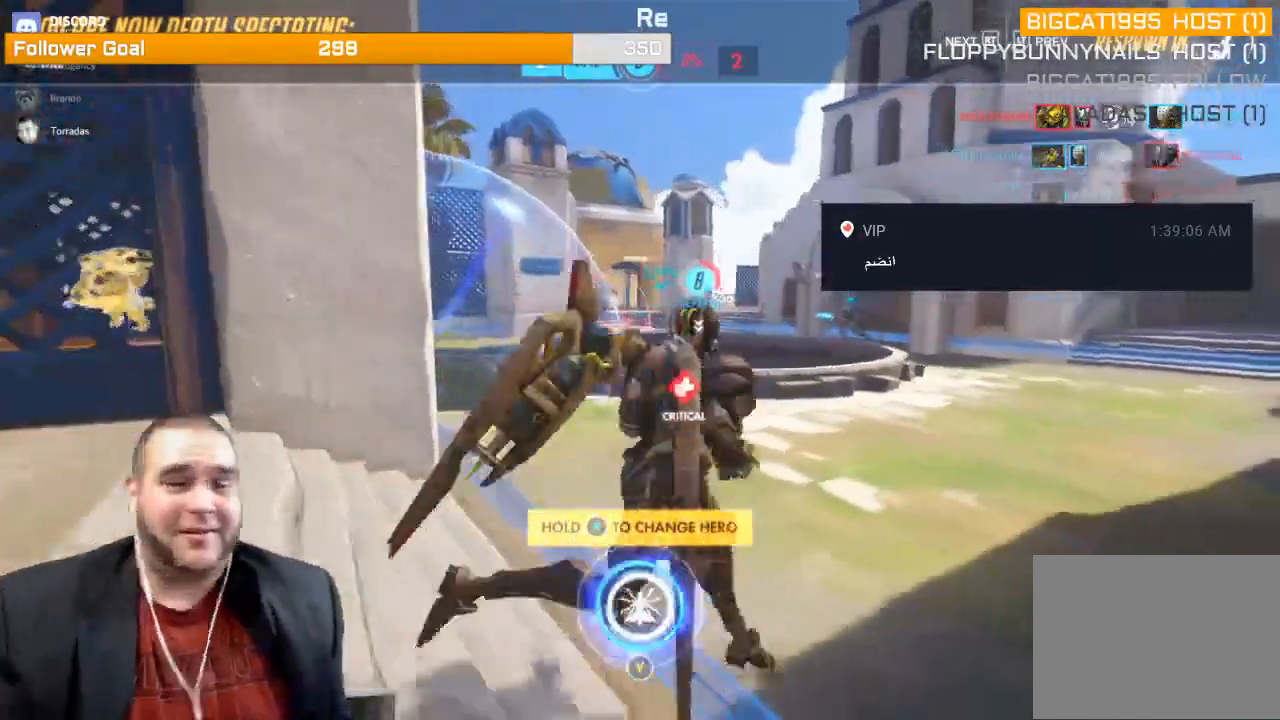
{"dt_ms": 500, "buttons": ["CROSS"], "left_stick": "center", "right_stick": "center", "events": []}
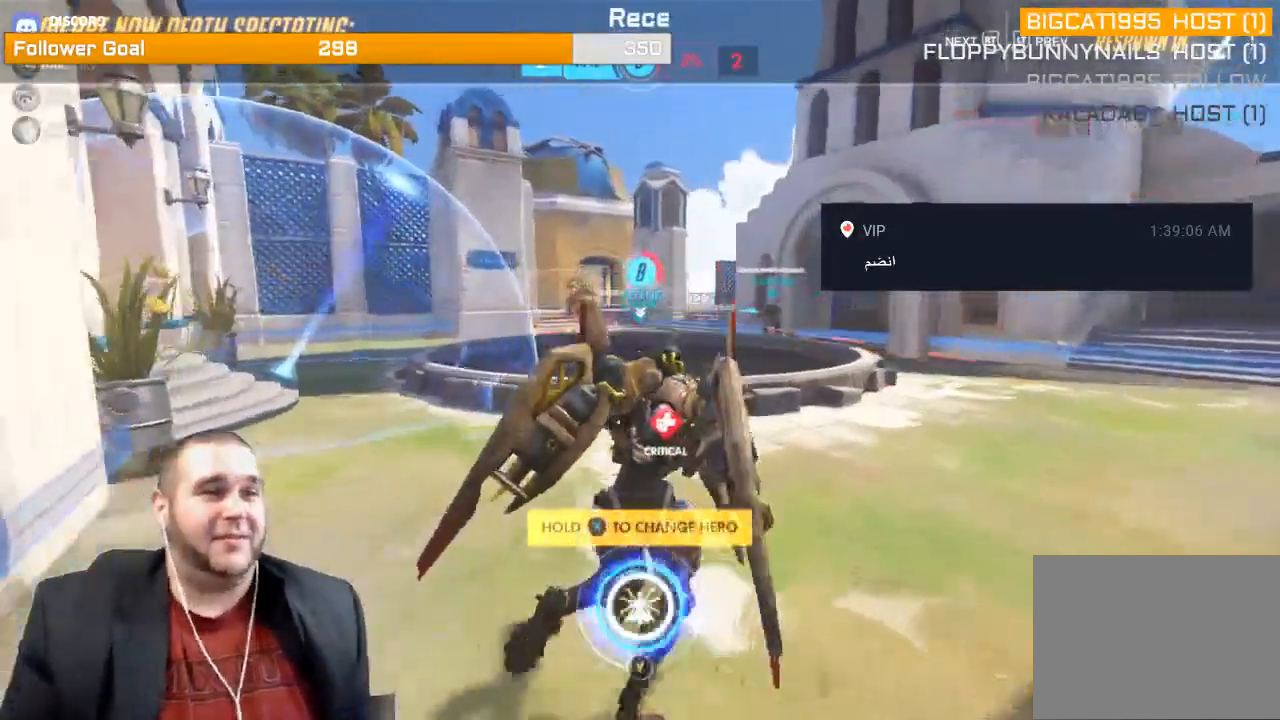
{"dt_ms": 500, "buttons": [], "left_stick": "center", "right_stick": "center", "events": [[100, "CROSS", "up"], [183, "CROSS", "down"], [300, "CROSS", "up"], [367, "CROSS", "down"], [483, "CROSS", "up"]]}
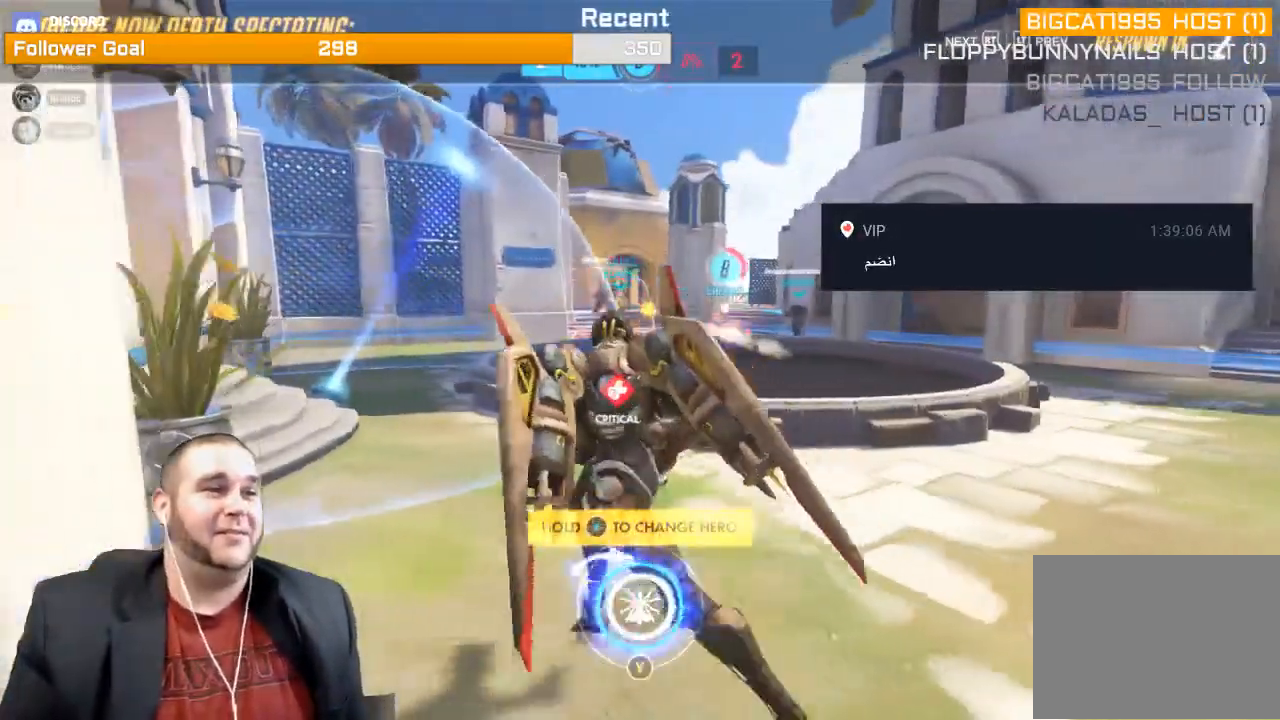
{"dt_ms": 500, "buttons": ["CROSS"], "left_stick": "center", "right_stick": "center", "events": [[67, "CROSS", "down"], [183, "CROSS", "up"], [250, "CROSS", "down"], [367, "CROSS", "up"], [417, "CROSS", "down"]]}
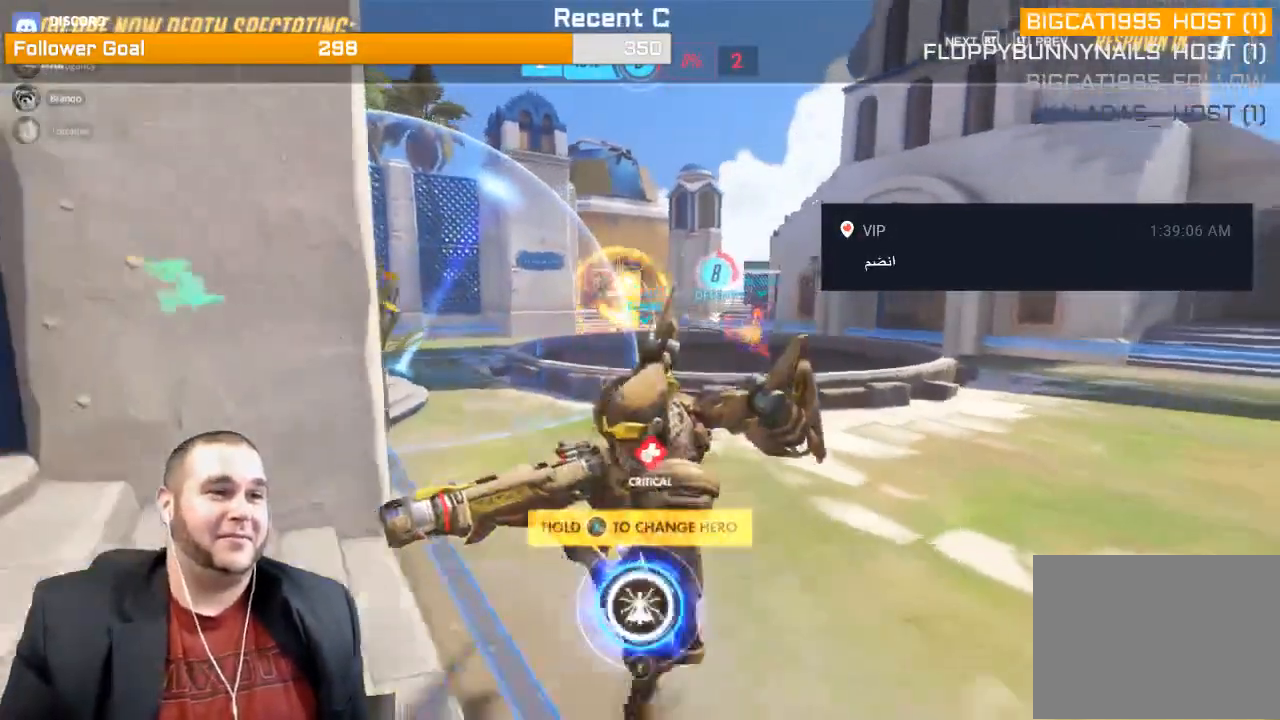
{"dt_ms": 500, "buttons": ["CROSS"], "left_stick": "center", "right_stick": "center", "events": []}
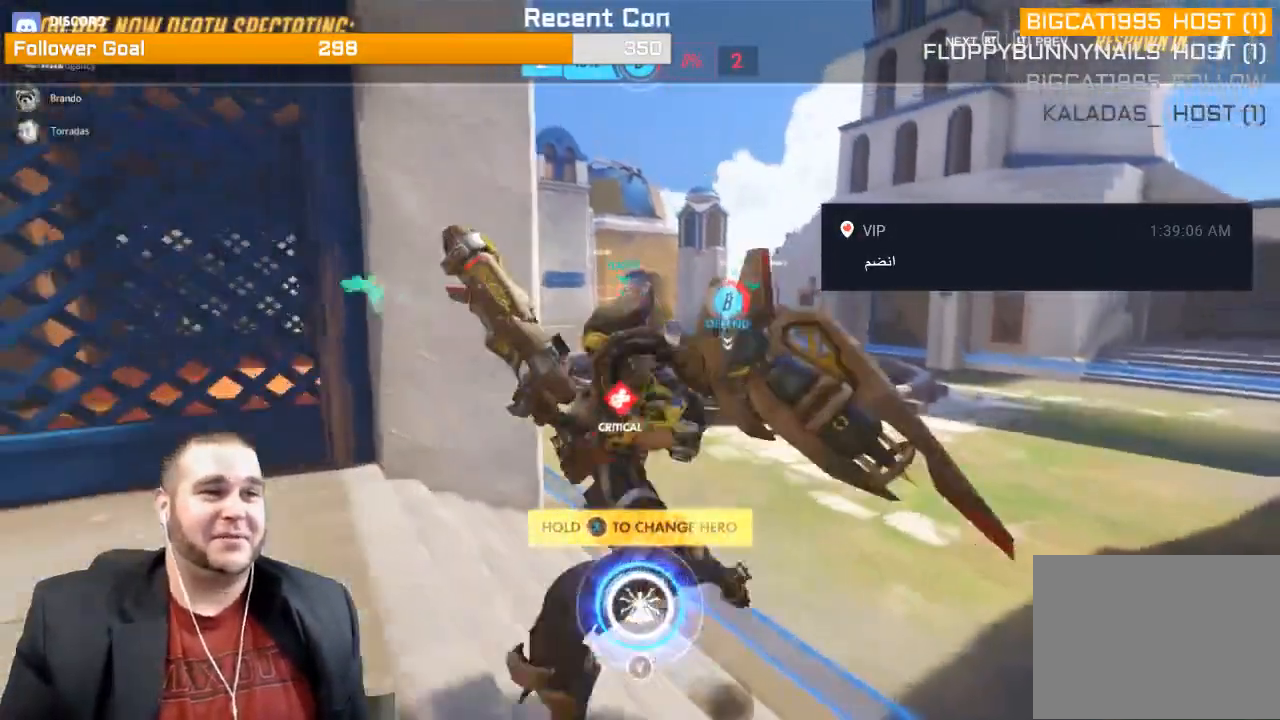
{"dt_ms": 500, "buttons": [], "left_stick": "center", "right_stick": "center", "events": [[467, "CROSS", "up"]]}
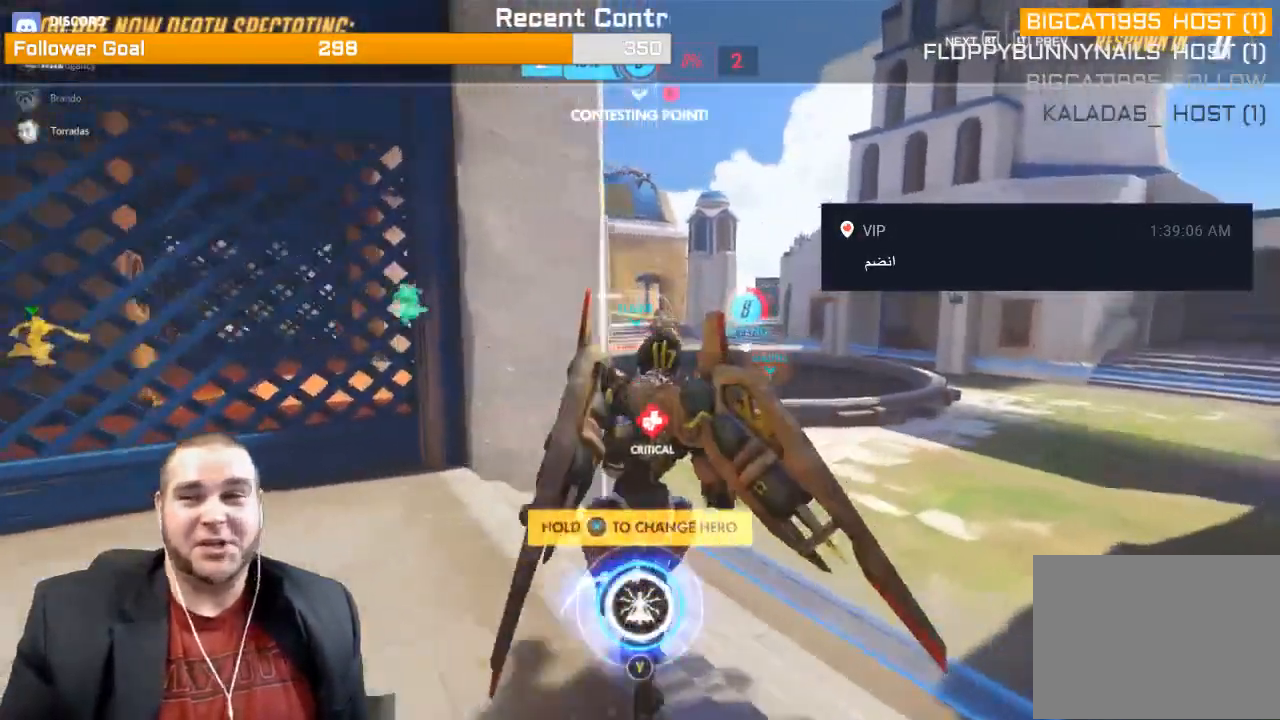
{"dt_ms": 500, "buttons": [], "left_stick": "up", "right_stick": "center", "events": [[83, "CROSS", "down"], [167, "CROSS", "up"], [267, "left_stick", "up"]]}
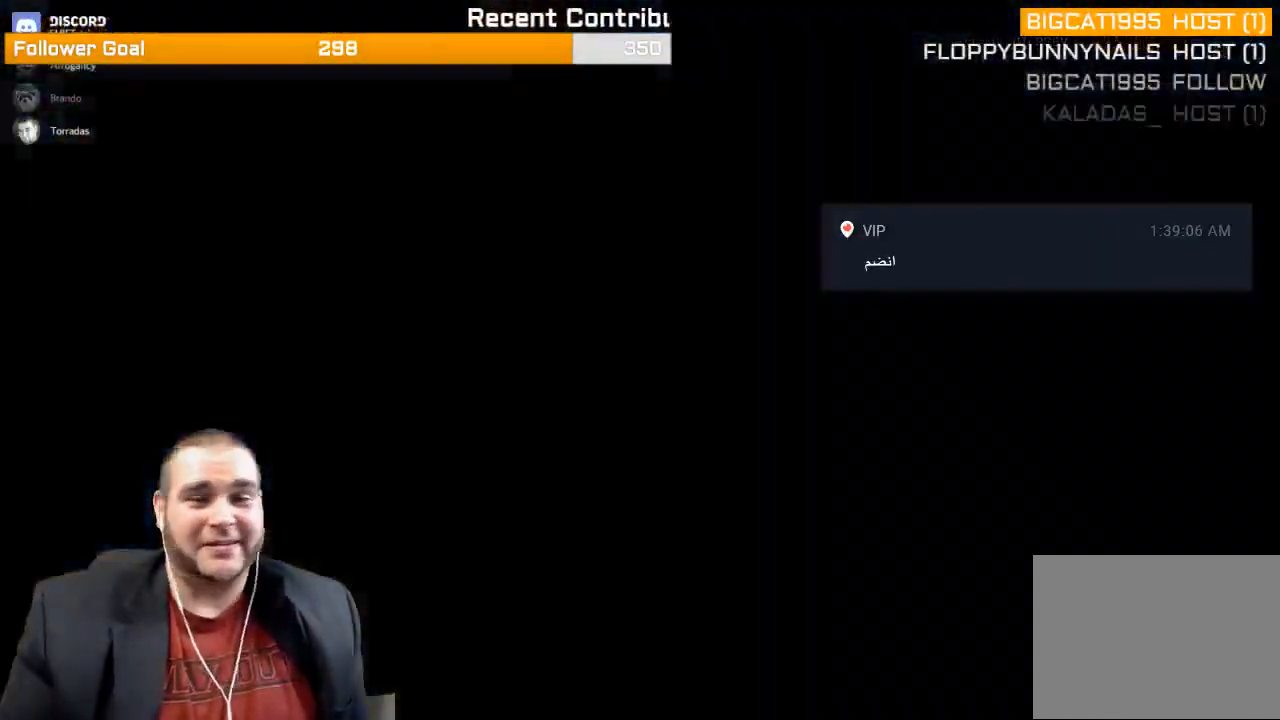
{"dt_ms": 500, "buttons": [], "left_stick": "up", "right_stick": "center", "events": []}
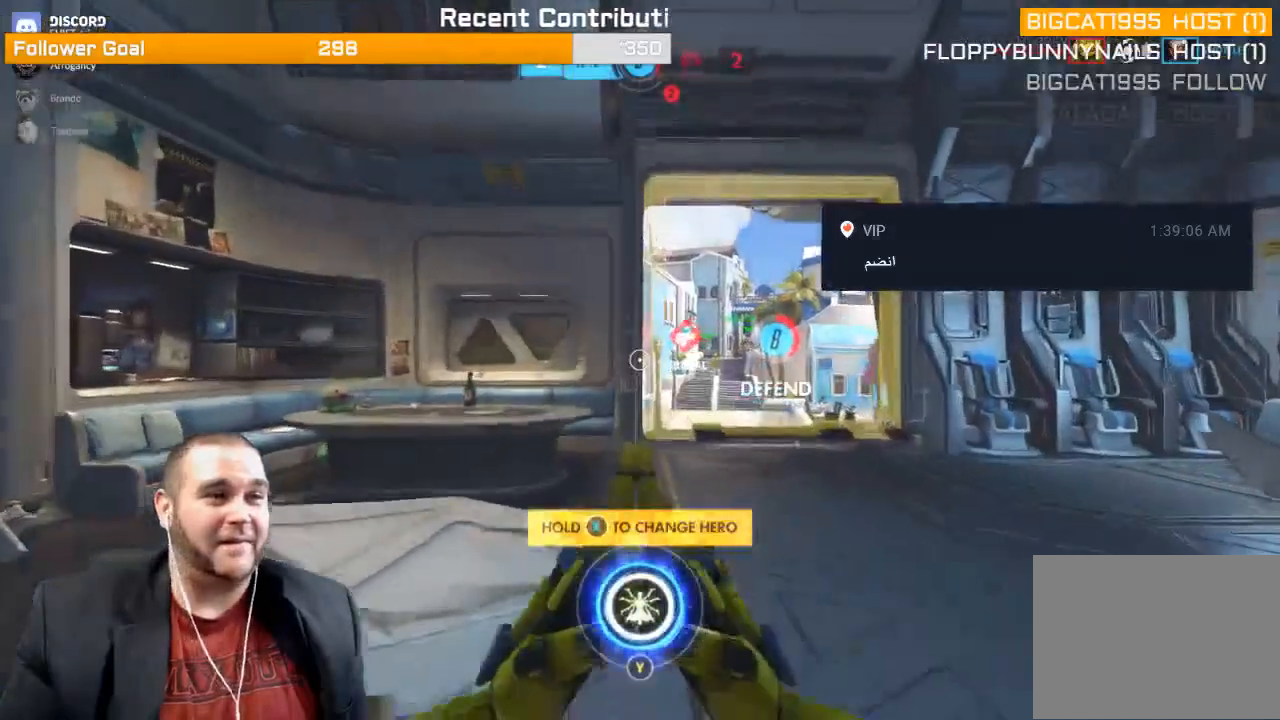
{"dt_ms": 500, "buttons": [], "left_stick": "up", "right_stick": "center", "events": [[67, "left_stick", "up-right"], [217, "right_stick", "right"], [267, "left_stick", "up"], [333, "right_stick", "center"]]}
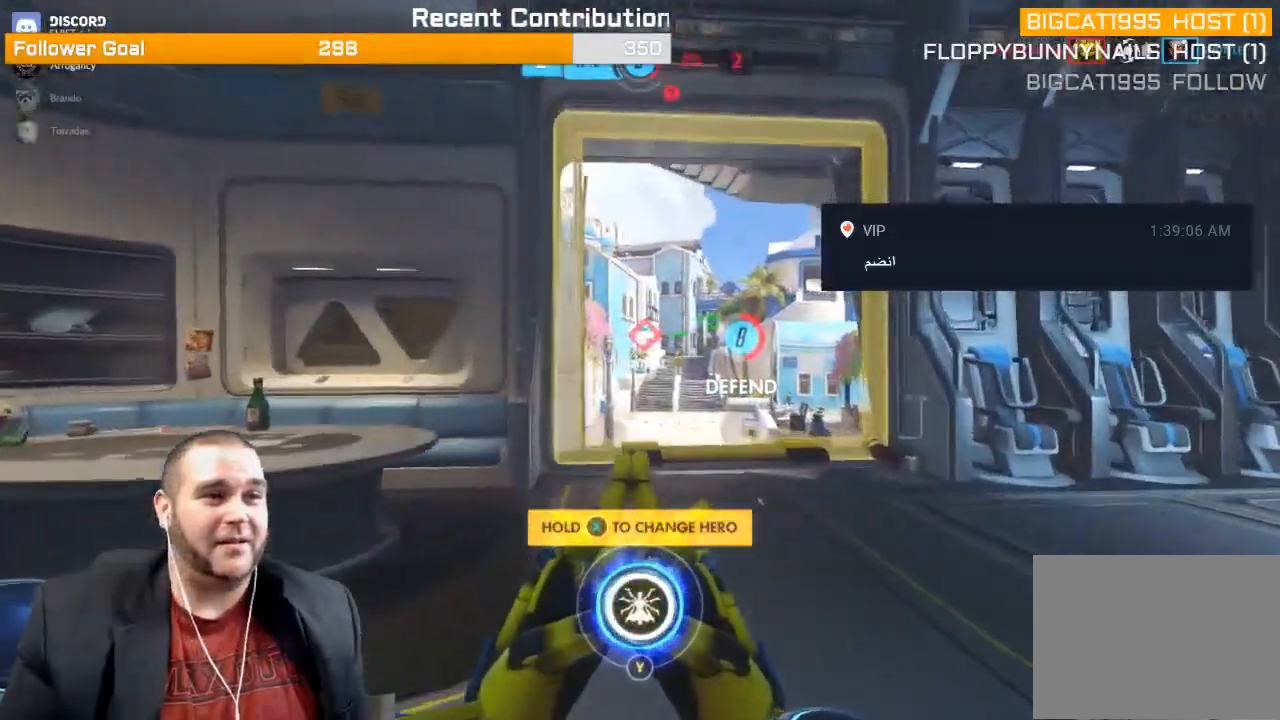
{"dt_ms": 500, "buttons": ["R1"], "left_stick": "up", "right_stick": "center", "events": [[217, "right_stick", "right"], [367, "right_stick", "center"], [400, "R1", "down"]]}
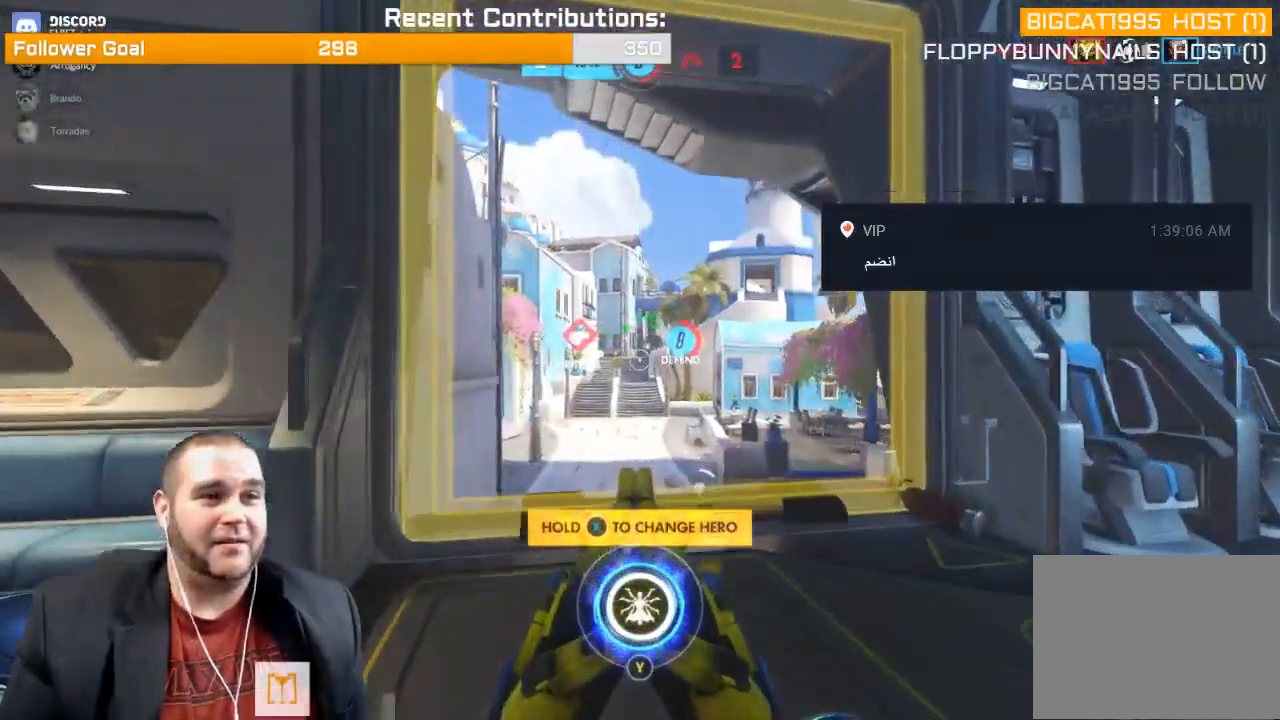
{"dt_ms": 500, "buttons": ["SQUARE"], "left_stick": "up", "right_stick": "center", "events": [[33, "R1", "up"], [133, "R1", "down"], [250, "R1", "up"], [450, "SQUARE", "down"]]}
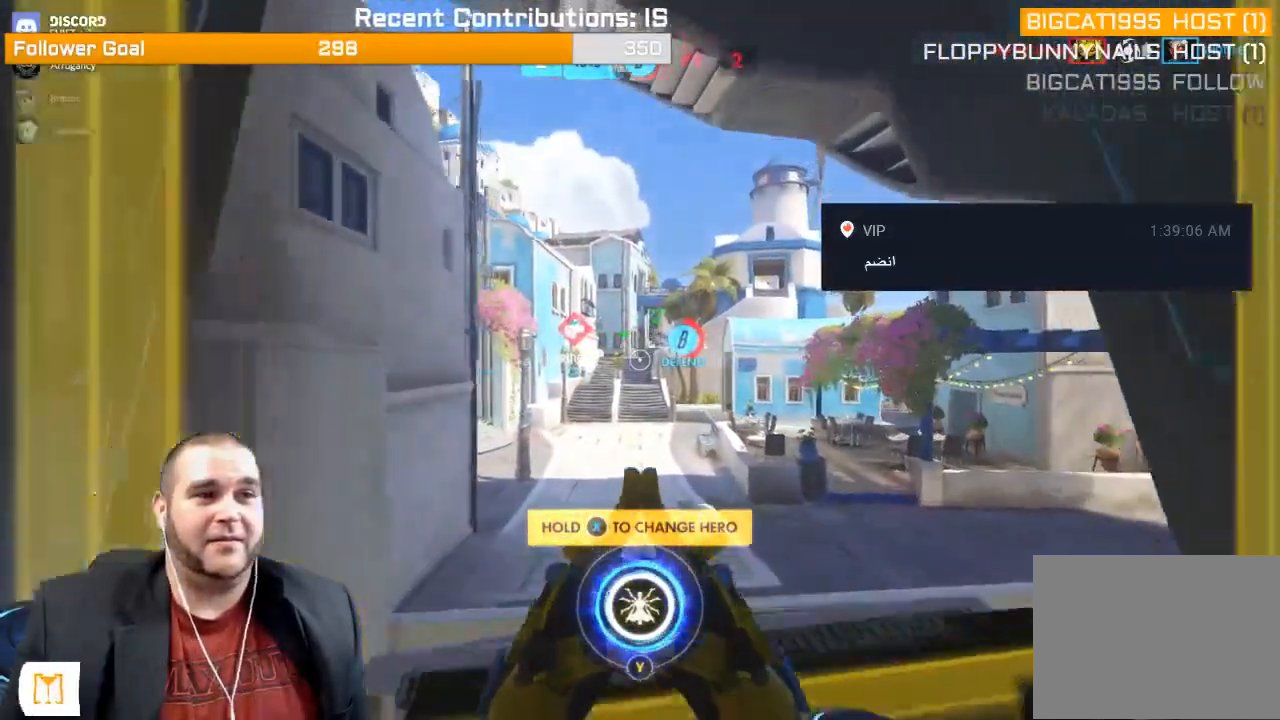
{"dt_ms": 500, "buttons": [], "left_stick": "up", "right_stick": "center", "events": [[50, "SQUARE", "up"], [133, "SQUARE", "down"], [233, "SQUARE", "up"]]}
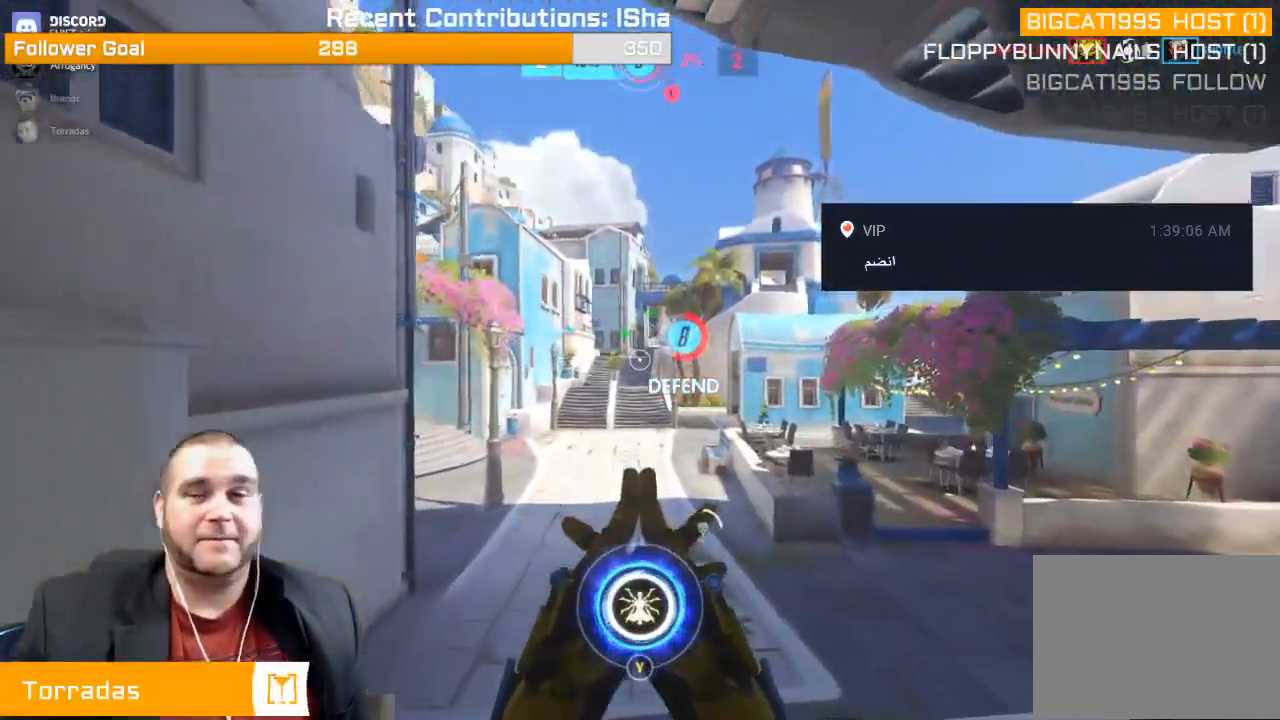
{"dt_ms": 500, "buttons": [], "left_stick": "up", "right_stick": "center", "events": []}
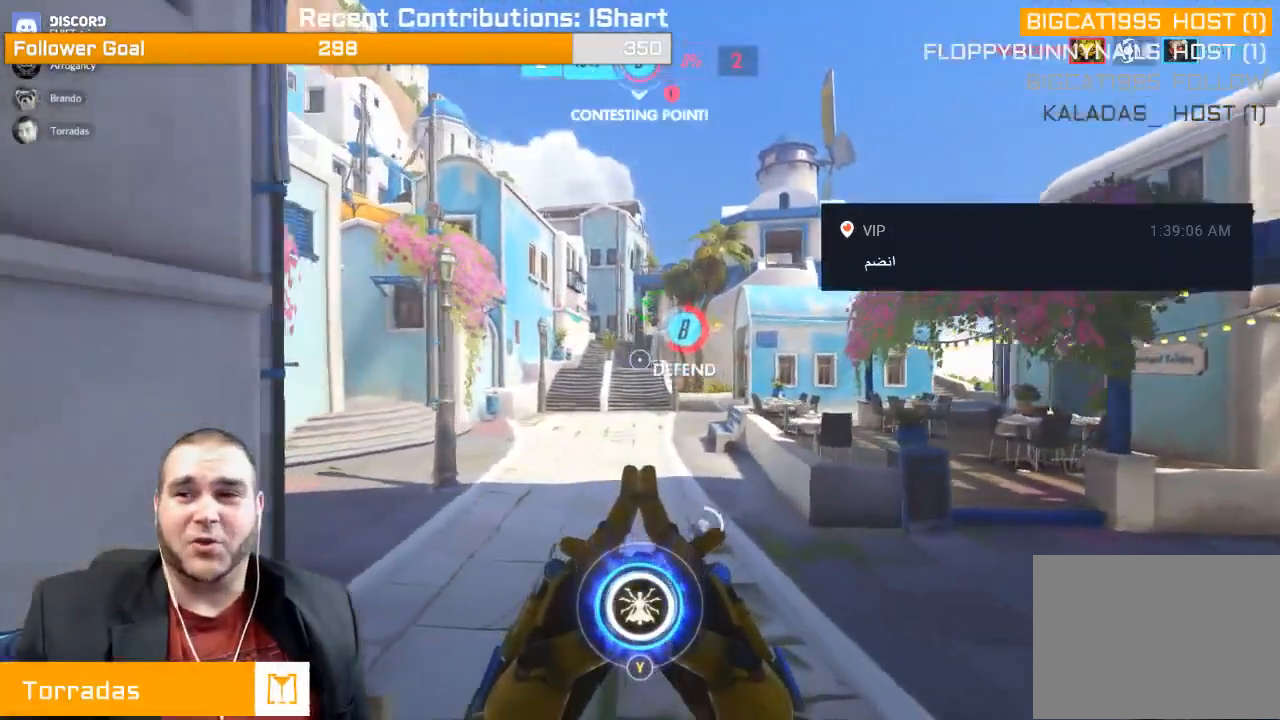
{"dt_ms": 500, "buttons": [], "left_stick": "up", "right_stick": "center", "events": []}
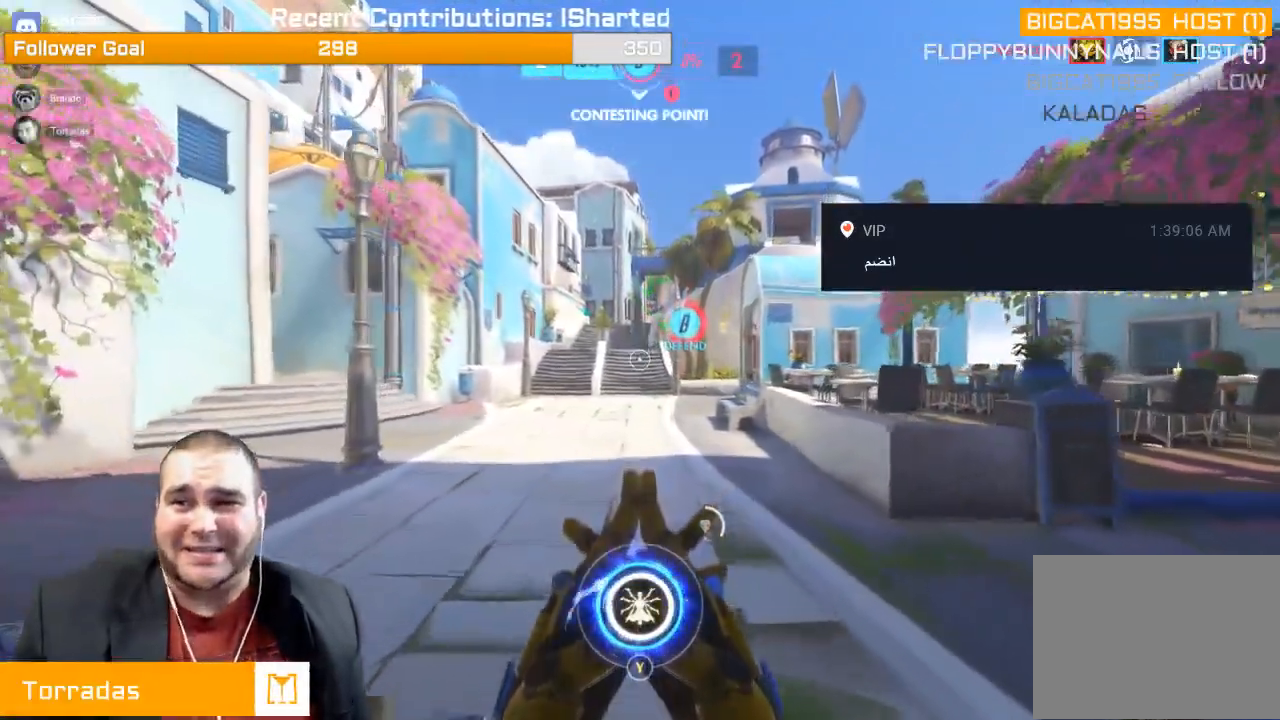
{"dt_ms": 500, "buttons": [], "left_stick": "up", "right_stick": "center", "events": []}
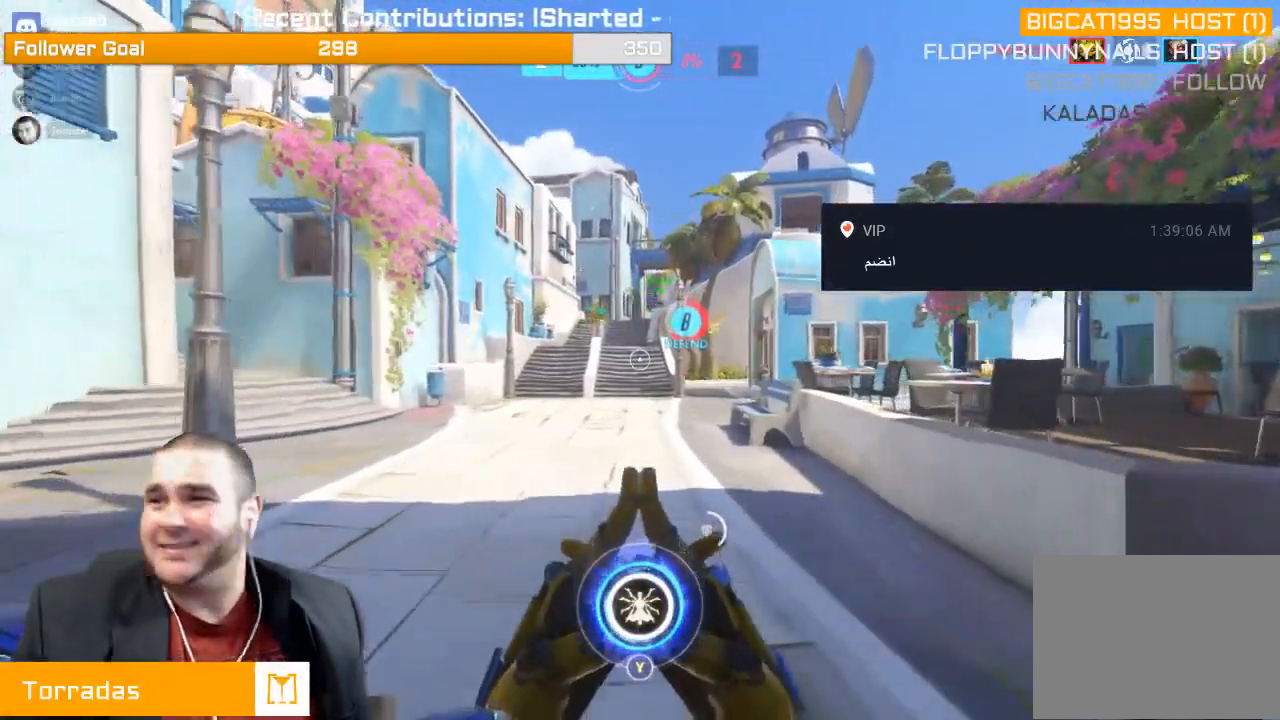
{"dt_ms": 500, "buttons": [], "left_stick": "up", "right_stick": "up", "events": [[467, "right_stick", "up"]]}
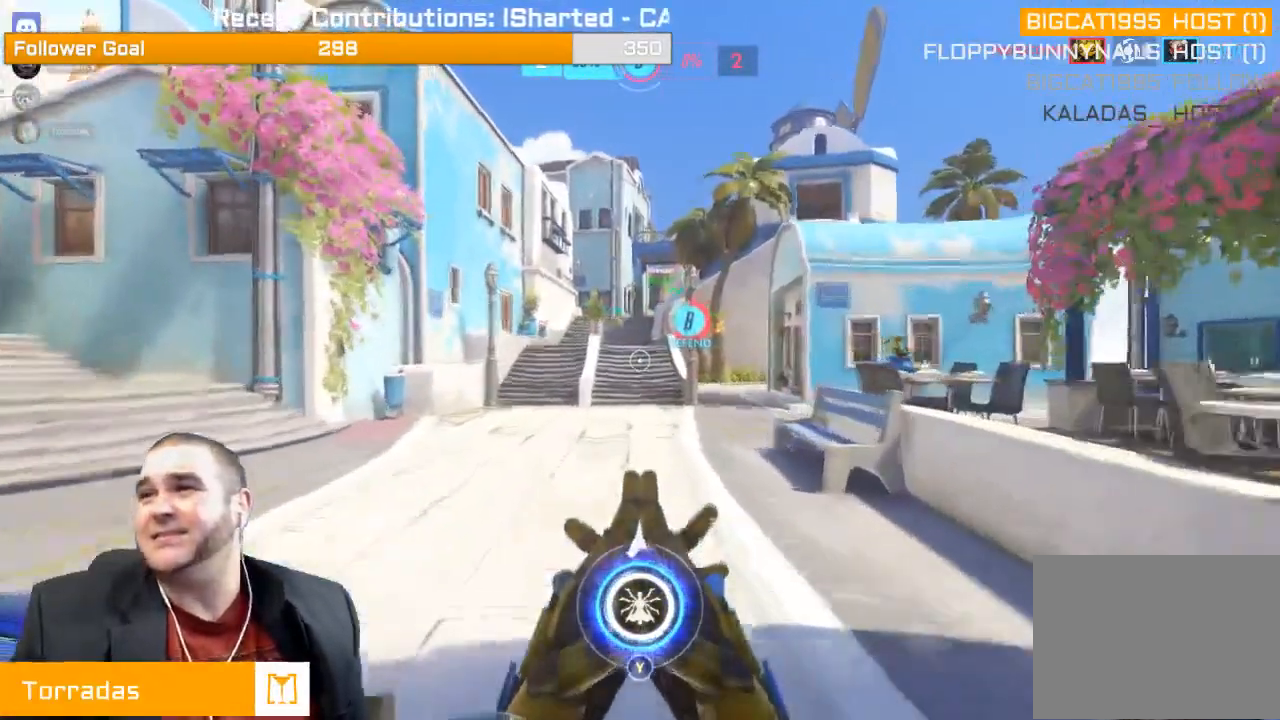
{"dt_ms": 500, "buttons": [], "left_stick": "up", "right_stick": "center", "events": [[167, "right_stick", "center"]]}
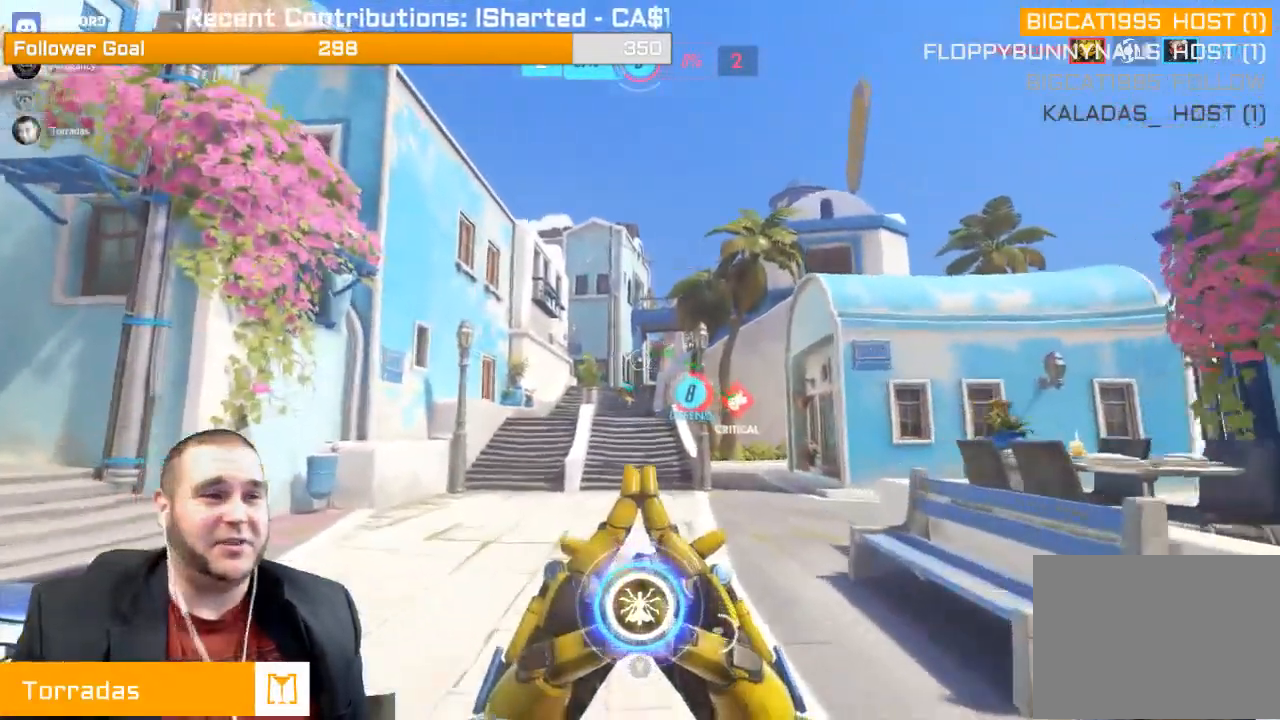
{"dt_ms": 500, "buttons": [], "left_stick": "up", "right_stick": "center", "events": []}
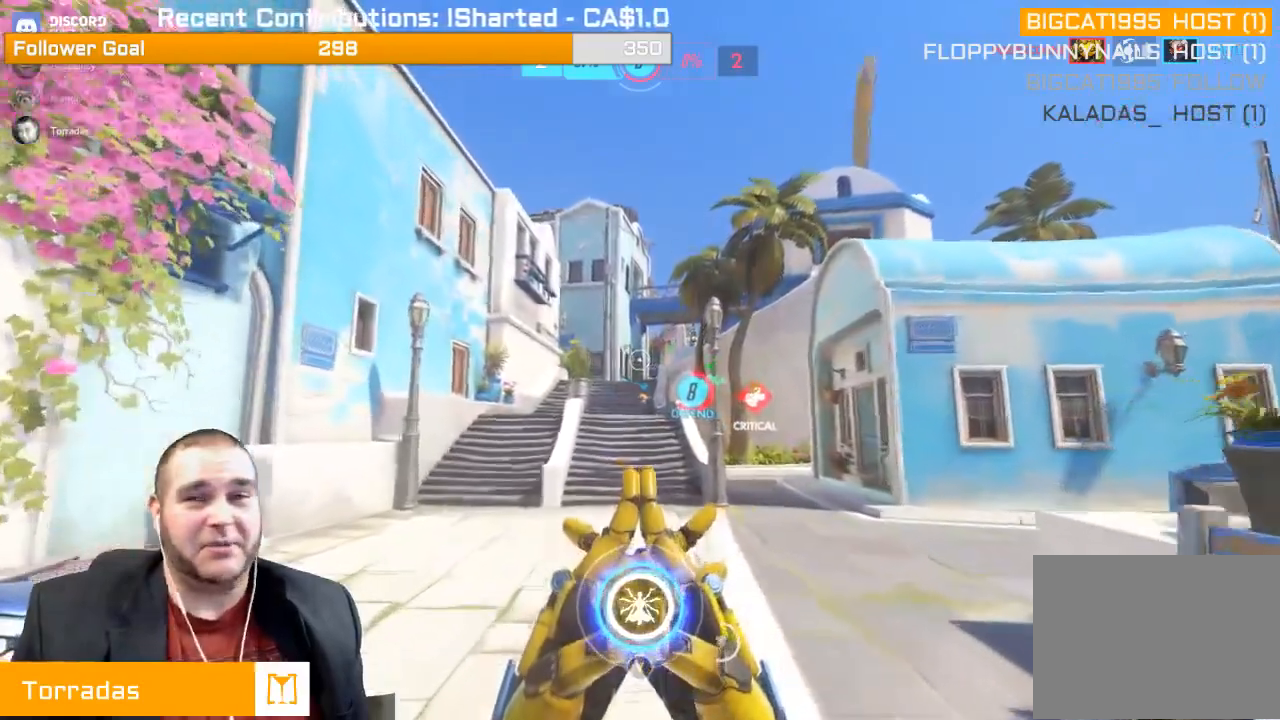
{"dt_ms": 500, "buttons": [], "left_stick": "up", "right_stick": "center", "events": []}
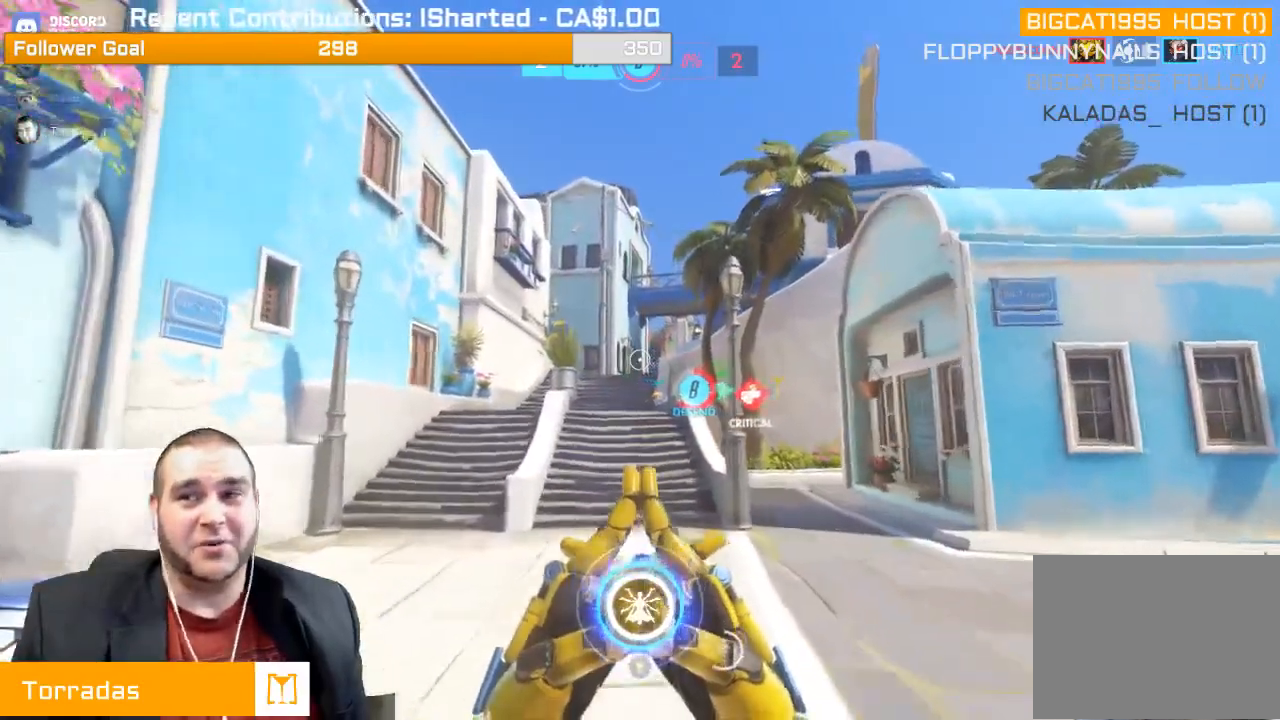
{"dt_ms": 500, "buttons": [], "left_stick": "up", "right_stick": "center", "events": []}
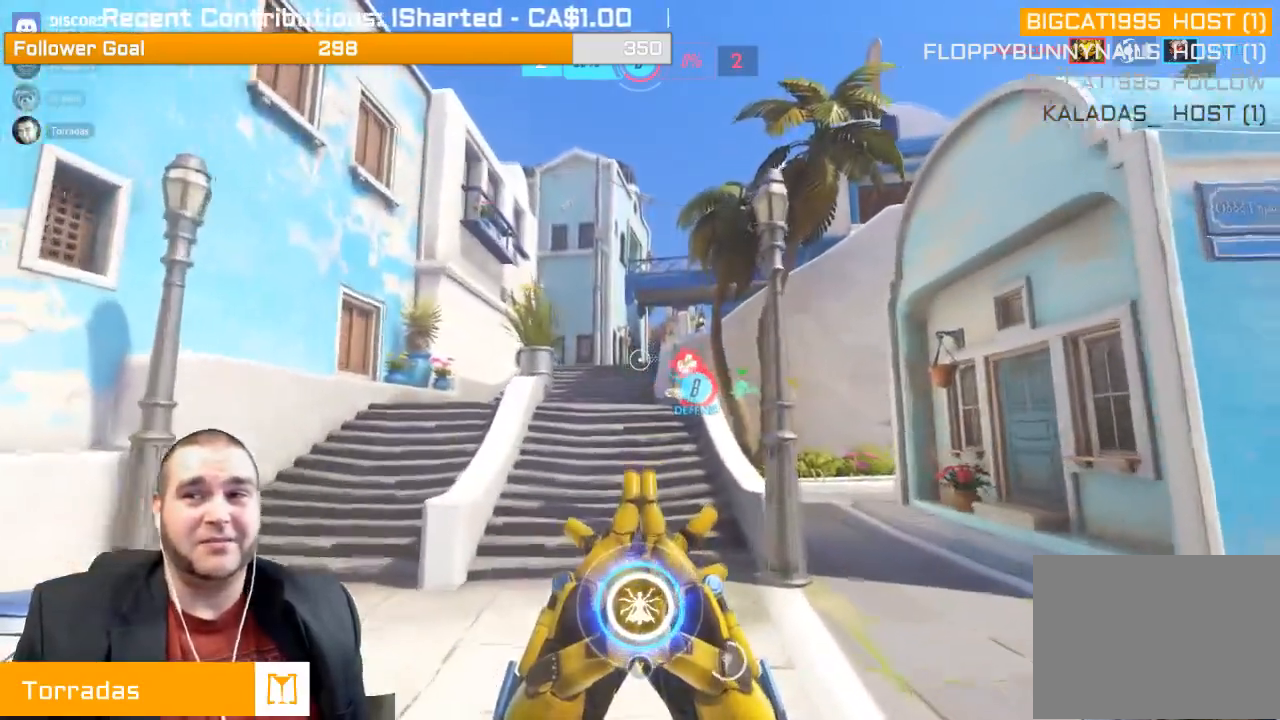
{"dt_ms": 500, "buttons": [], "left_stick": "up", "right_stick": "center", "events": []}
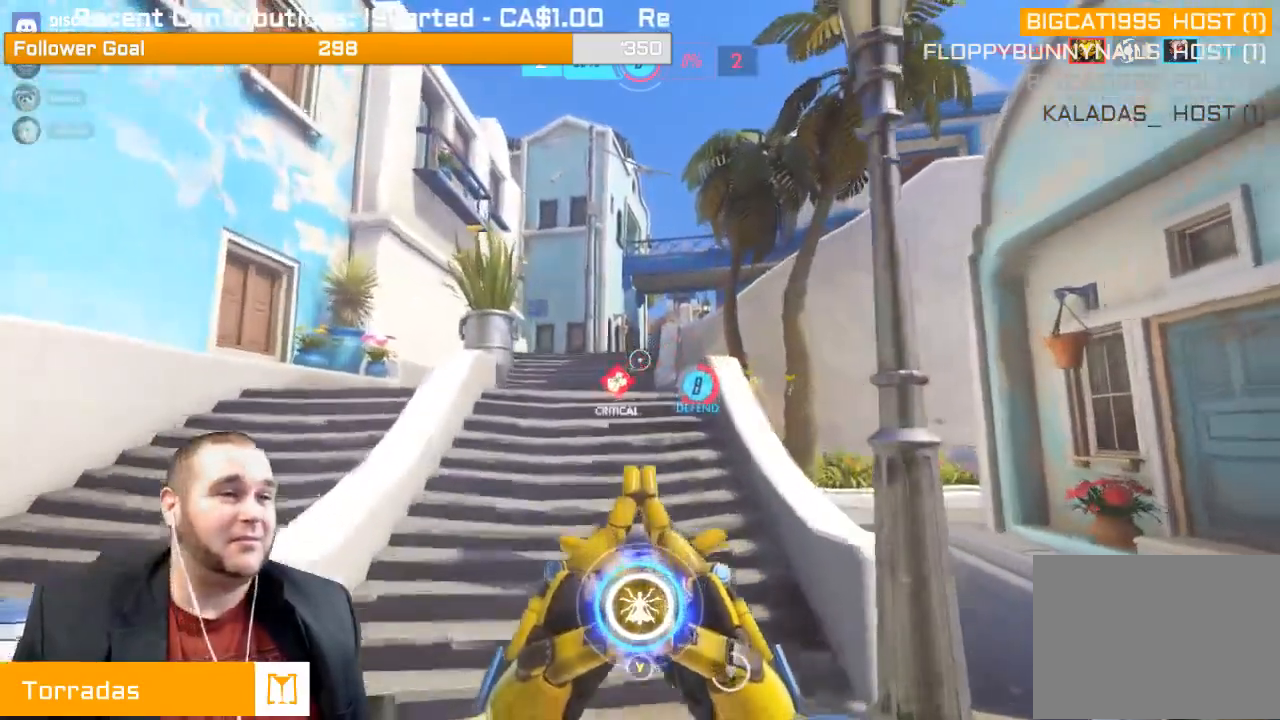
{"dt_ms": 500, "buttons": [], "left_stick": "up", "right_stick": "center", "events": []}
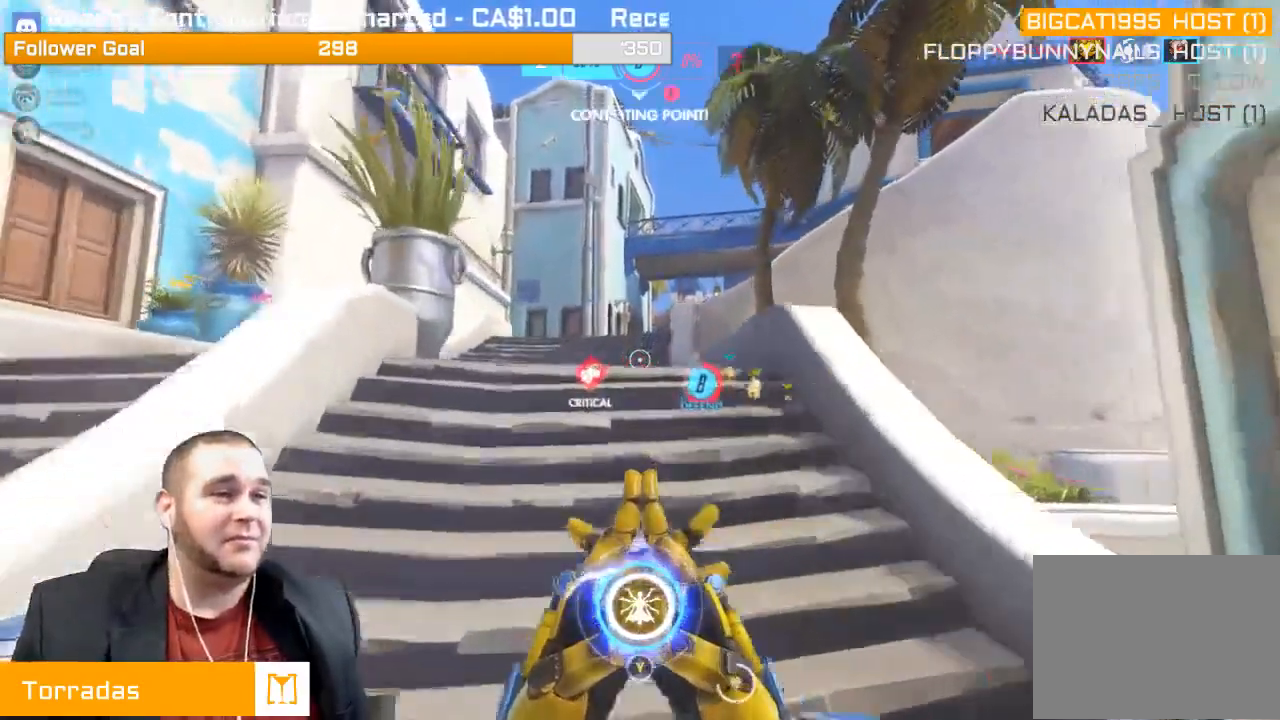
{"dt_ms": 500, "buttons": [], "left_stick": "up", "right_stick": "down-right", "events": [[350, "right_stick", "down-right"]]}
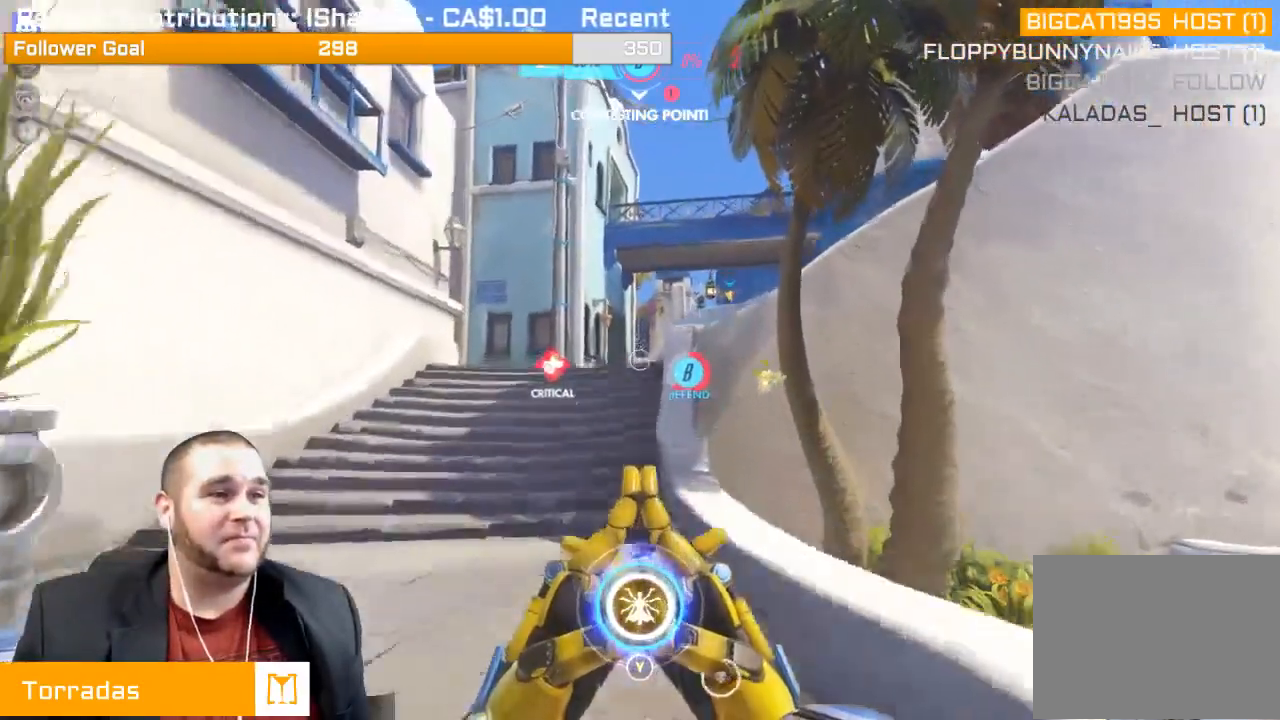
{"dt_ms": 500, "buttons": ["R1"], "left_stick": "up", "right_stick": "up-right", "events": [[17, "right_stick", "center"], [350, "right_stick", "up-right"], [483, "R1", "down"]]}
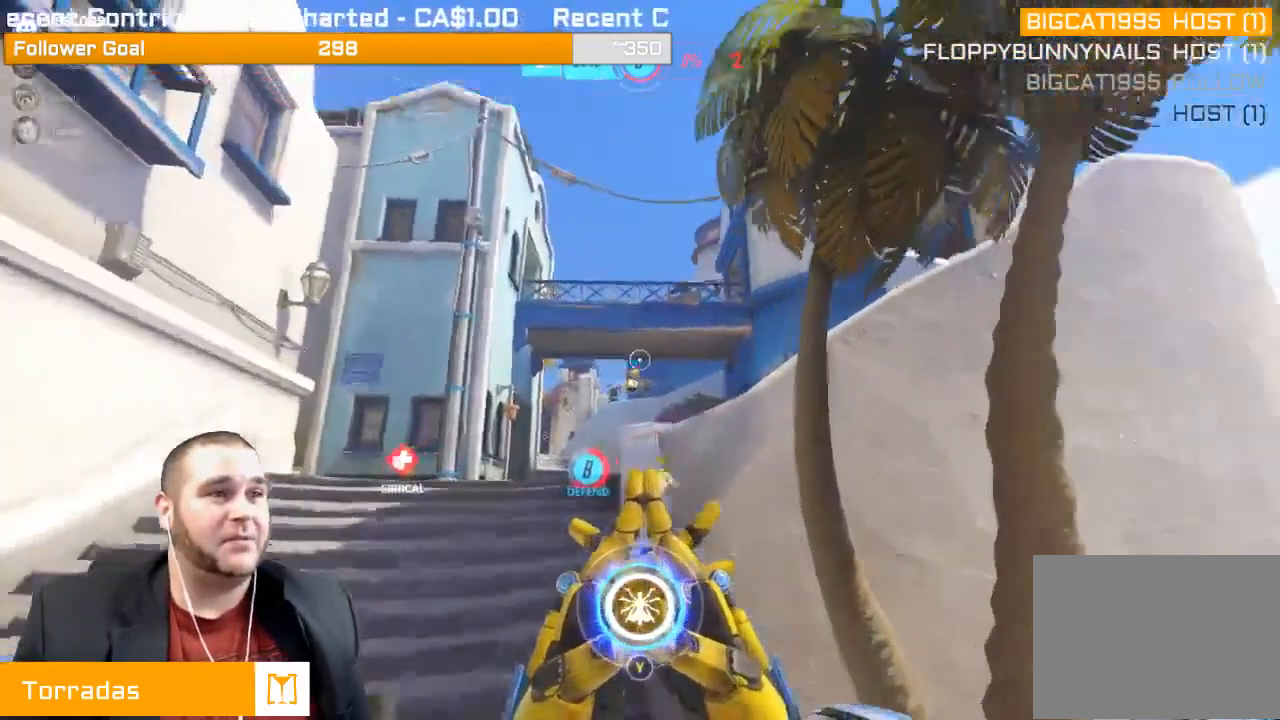
{"dt_ms": 500, "buttons": ["R1"], "left_stick": "up", "right_stick": "down", "events": [[67, "right_stick", "center"], [83, "R1", "up"], [167, "R1", "down"], [267, "R1", "up"], [333, "R1", "down"], [433, "R1", "up"], [433, "right_stick", "down"], [500, "R1", "down"]]}
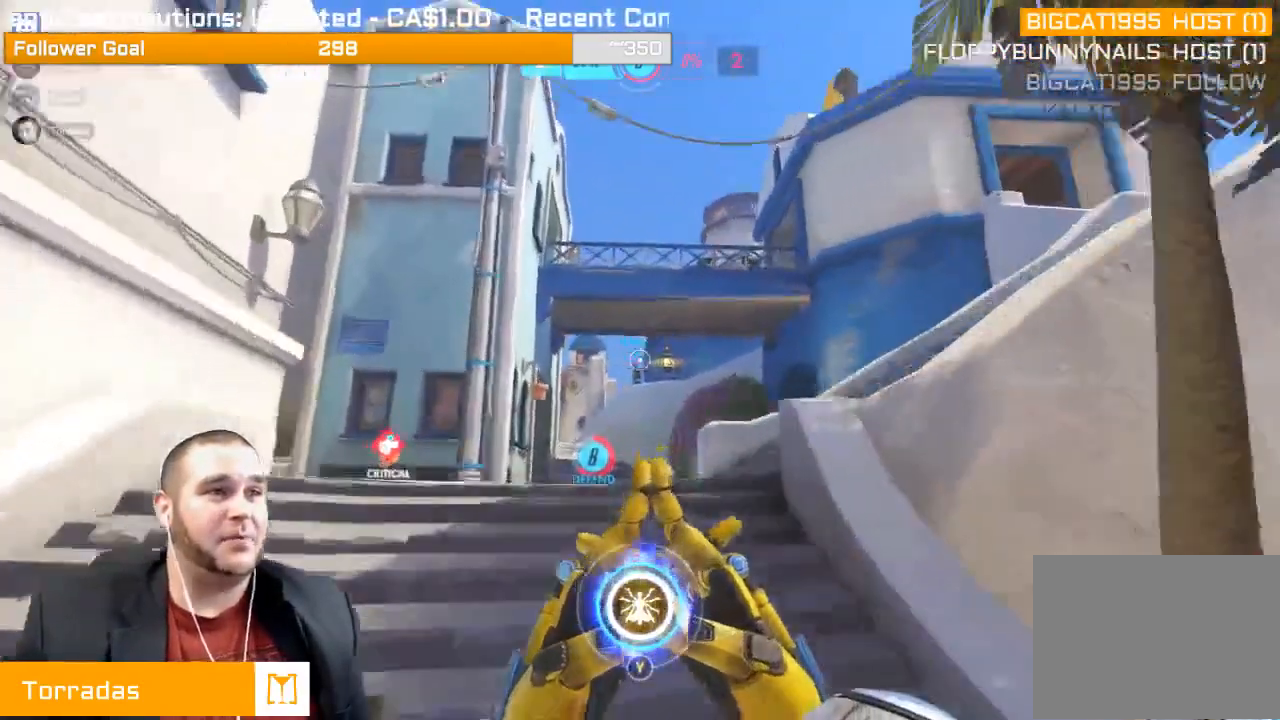
{"dt_ms": 500, "buttons": [], "left_stick": "up", "right_stick": "center", "events": [[117, "R1", "up"], [150, "right_stick", "center"], [200, "R1", "down"], [300, "R1", "up"], [383, "R1", "down"], [500, "R1", "up"]]}
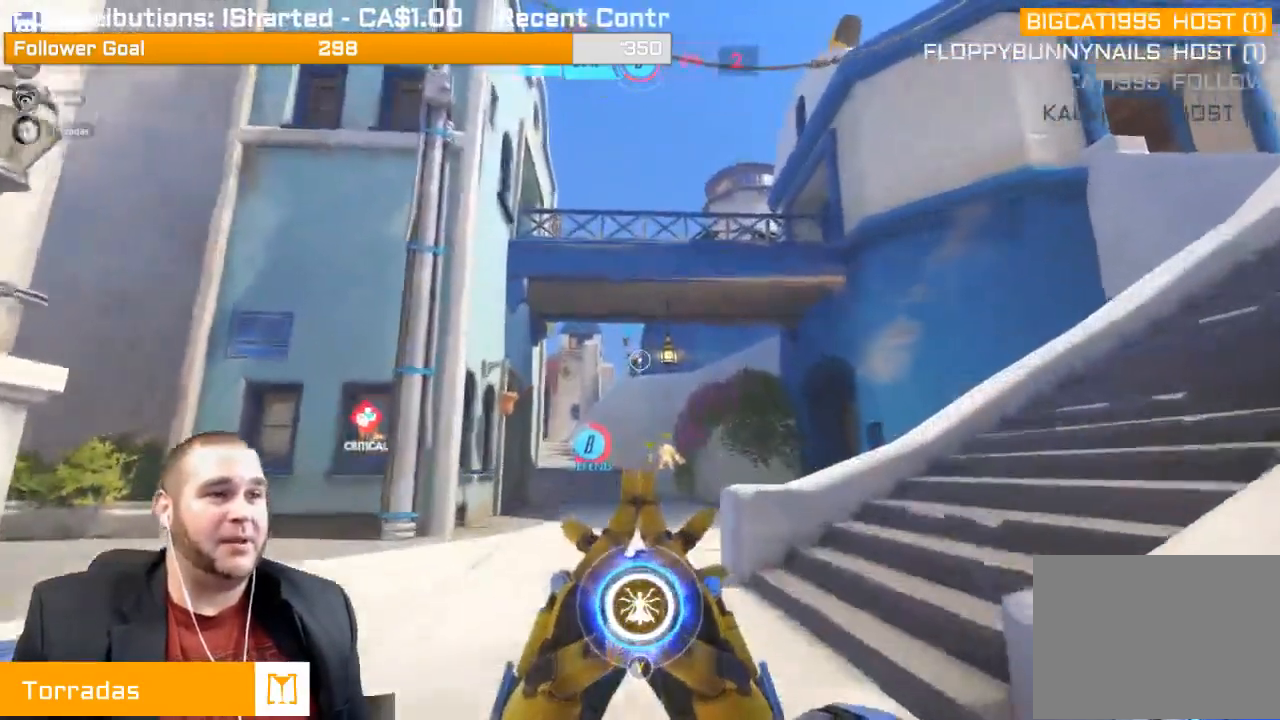
{"dt_ms": 500, "buttons": ["R1"], "left_stick": "up", "right_stick": "center", "events": [[100, "right_stick", "left"], [117, "R1", "down"], [150, "R1", "up"], [233, "R1", "down"], [233, "right_stick", "center"], [333, "R1", "up"], [417, "R1", "down"]]}